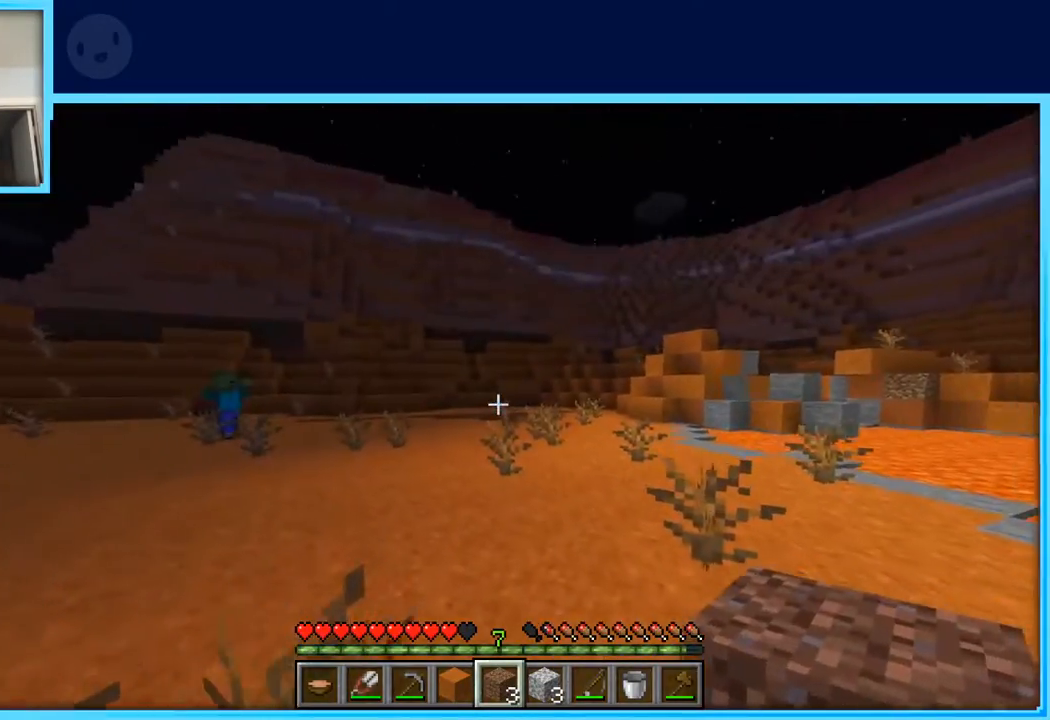
Gameplay with keyboard and mouse; each line is a JSON object with the keys held at the frame after it. "events" lists presses ("down") and releases ("up") of "a", "d", "s", "space" and "w" between this image and that frame as [ms after this image, input, new state], when the widget could be followed in between. No other keys are recorded. Mouse buttons are not recorded. Not read: mouse_move.
{"keys": ["space", "w"], "events": [[483, "space", "down"]]}
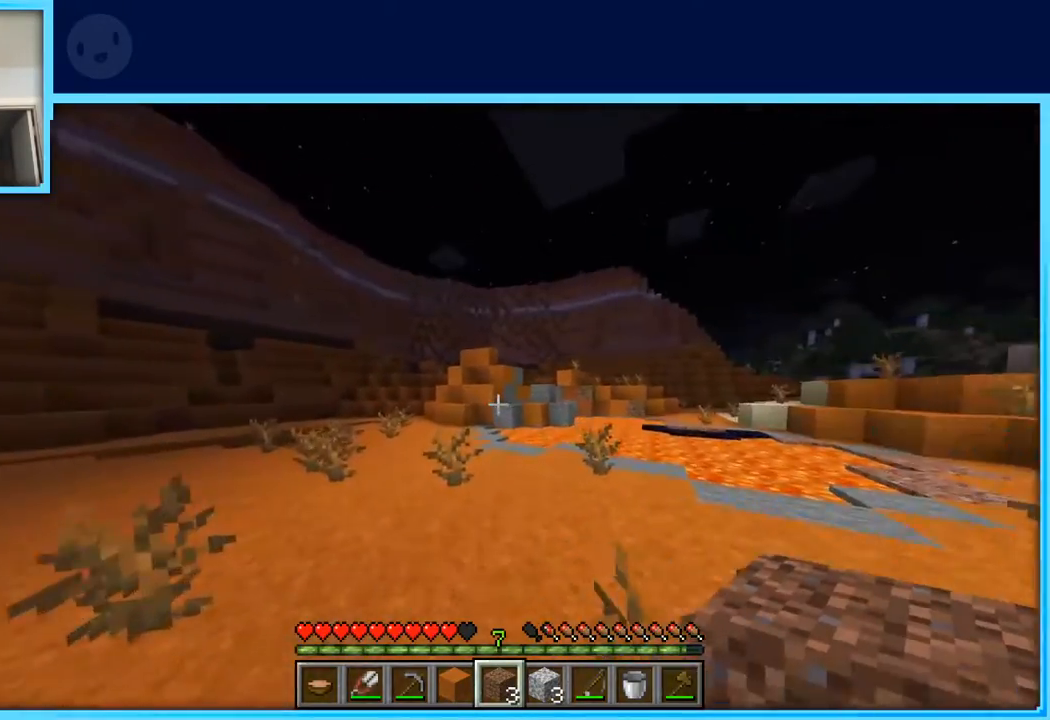
{"keys": ["a", "space", "w"], "events": [[300, "a", "down"]]}
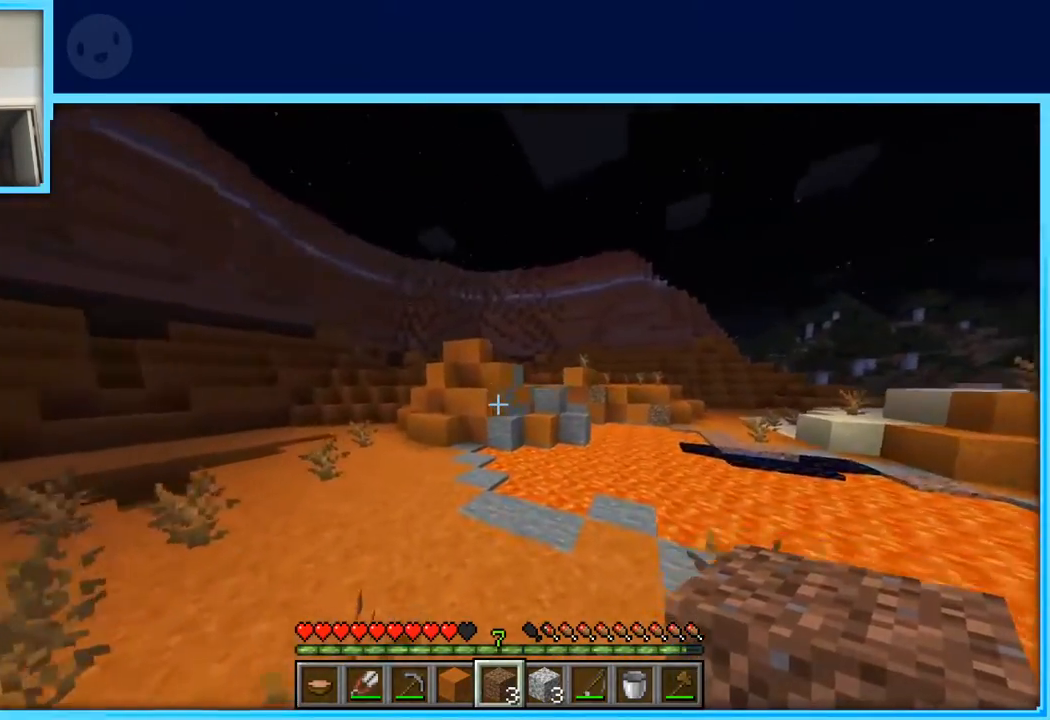
{"keys": ["w"], "events": [[367, "space", "up"], [500, "a", "up"]]}
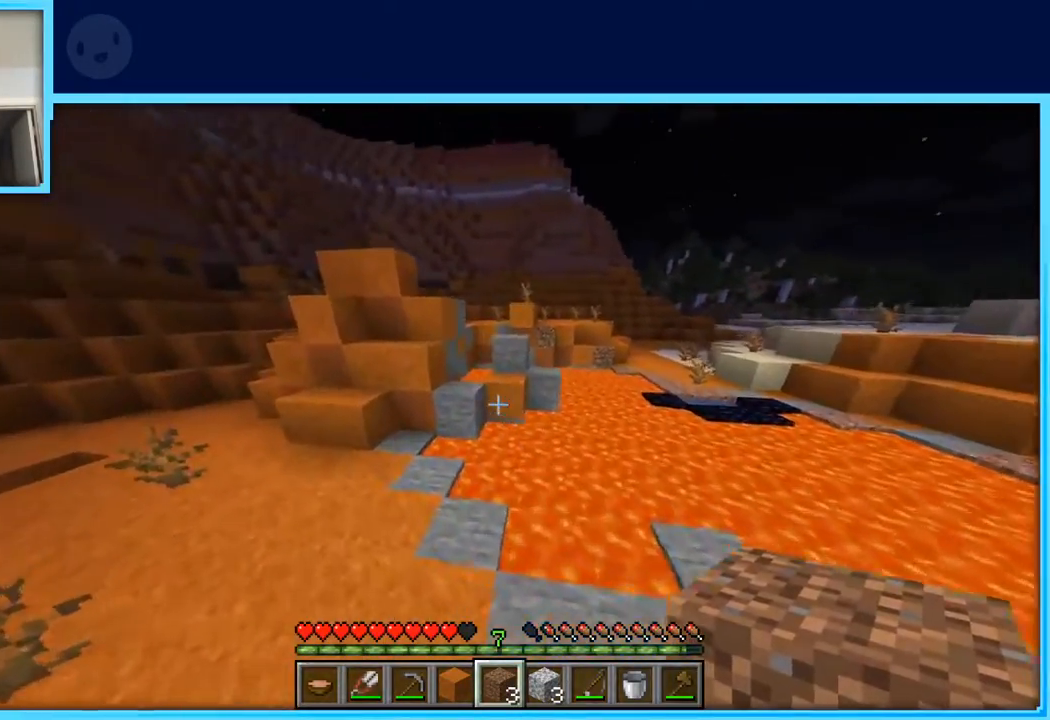
{"keys": ["space", "w"], "events": [[483, "space", "down"]]}
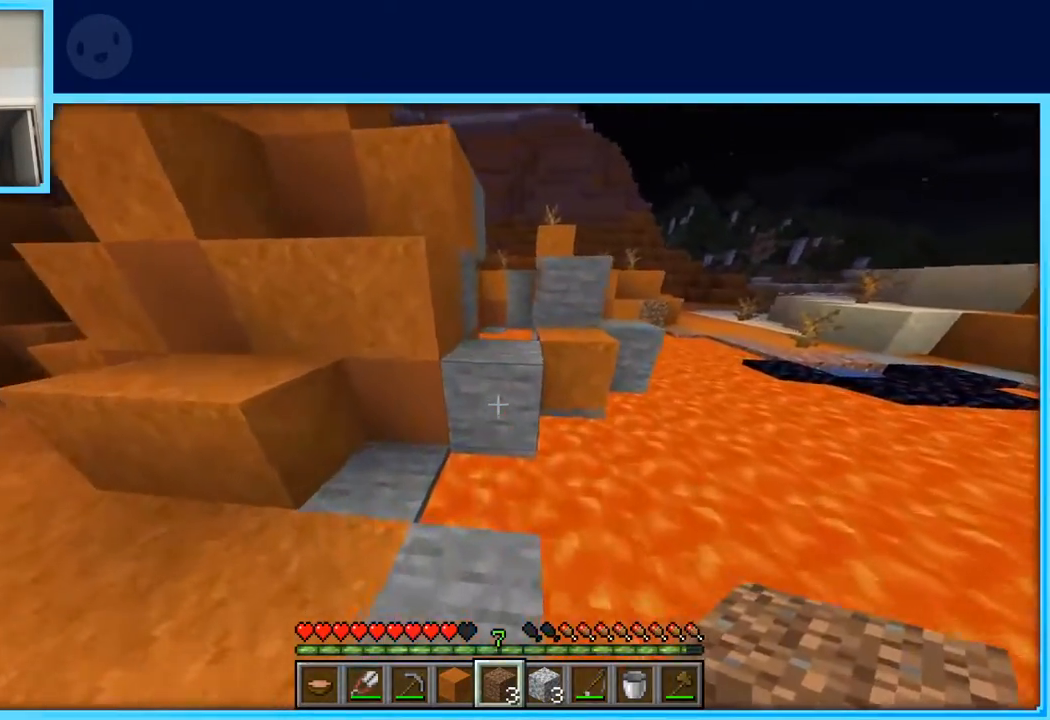
{"keys": [], "events": [[217, "d", "down"], [217, "space", "up"], [250, "w", "up"], [350, "d", "up"]]}
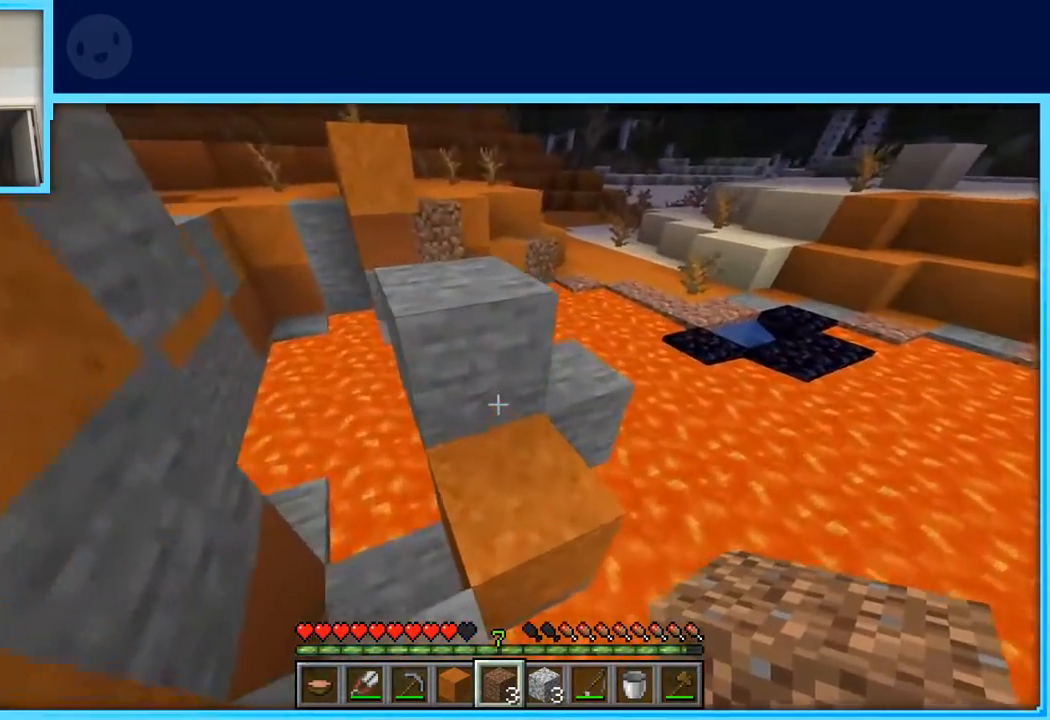
{"keys": [], "events": [[83, "w", "down"], [233, "space", "down"], [367, "space", "up"], [417, "w", "up"]]}
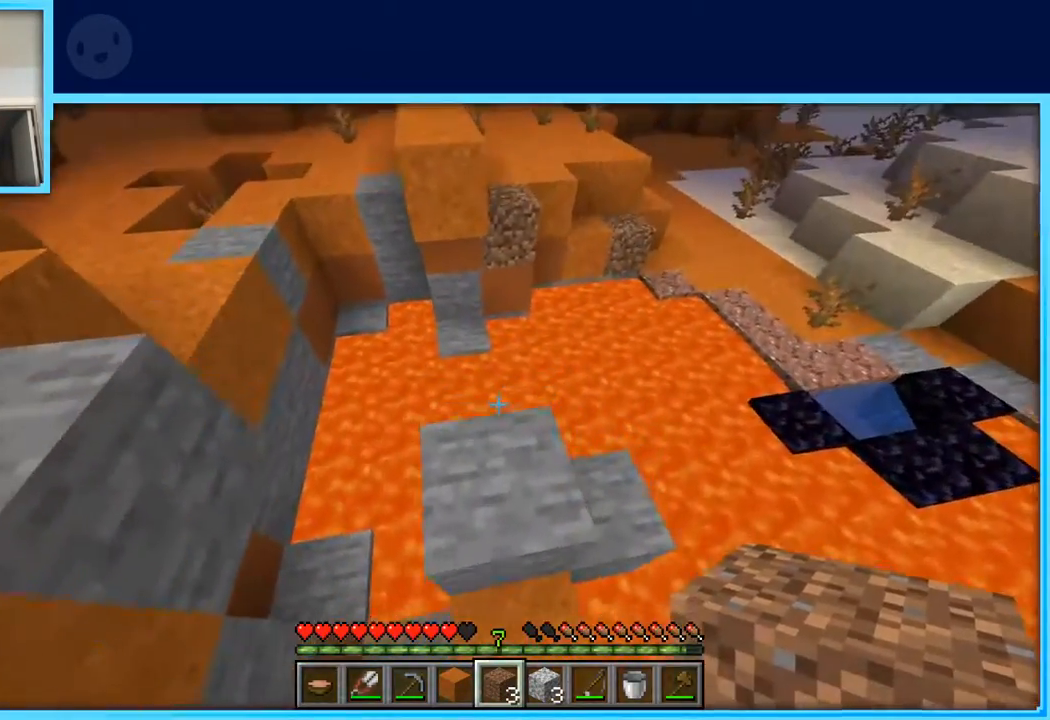
{"keys": [], "events": [[50, "a", "down"], [150, "a", "up"], [383, "w", "down"], [483, "w", "up"]]}
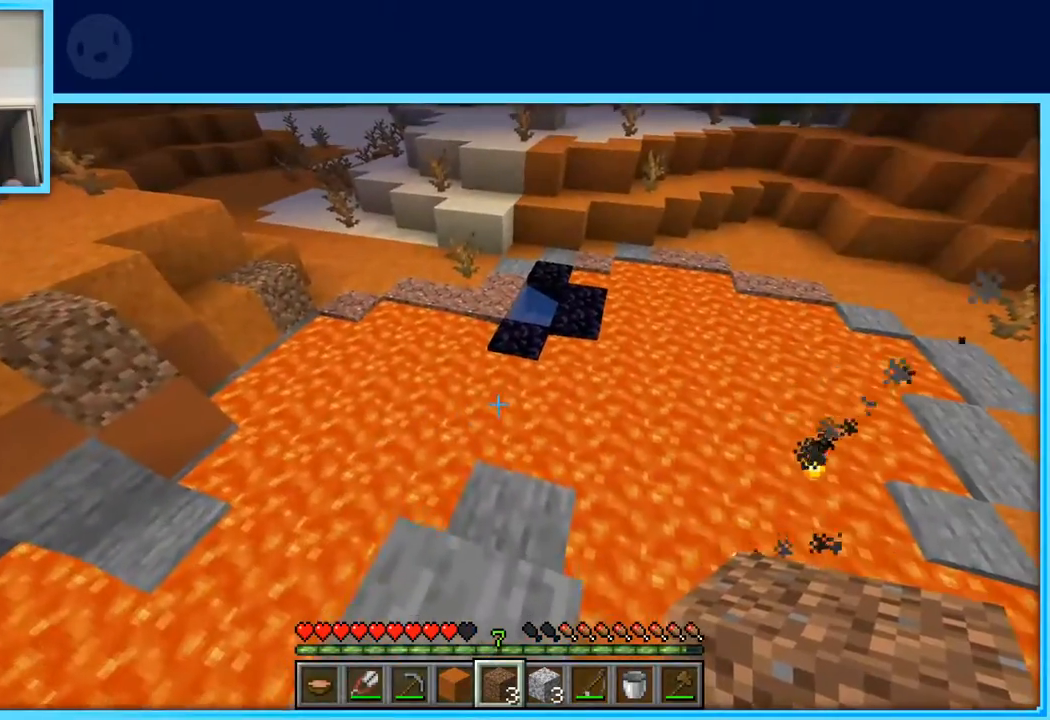
{"keys": ["space", "w"], "events": [[67, "w", "down"], [217, "space", "down"]]}
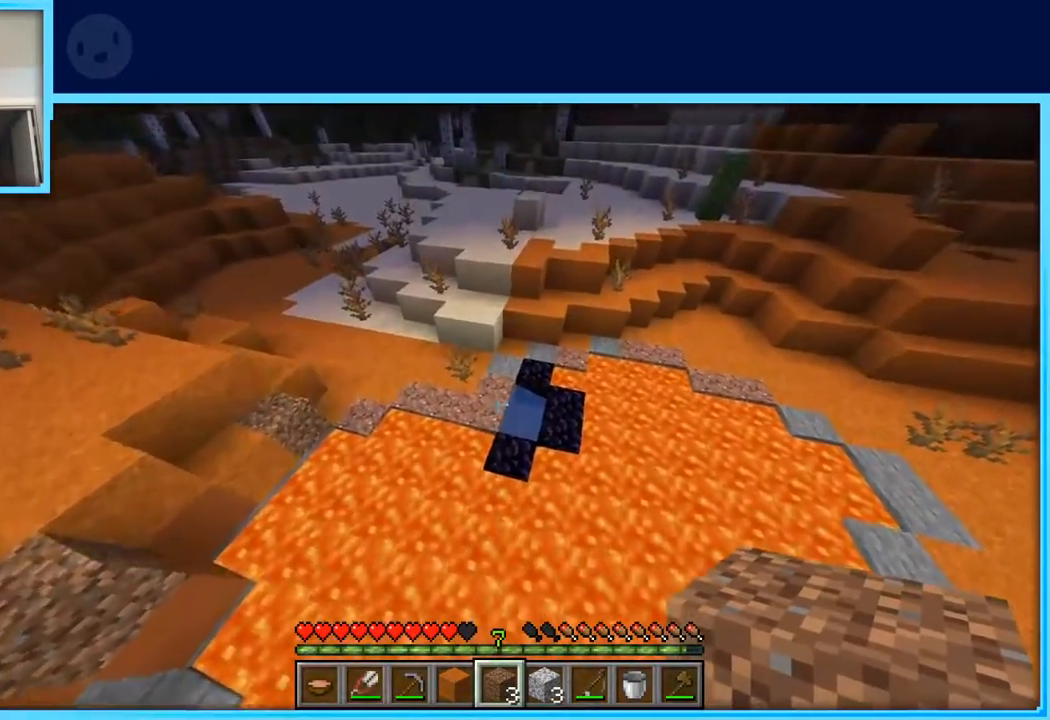
{"keys": ["a", "space", "w"], "events": [[367, "space", "up"], [467, "a", "down"], [500, "space", "down"]]}
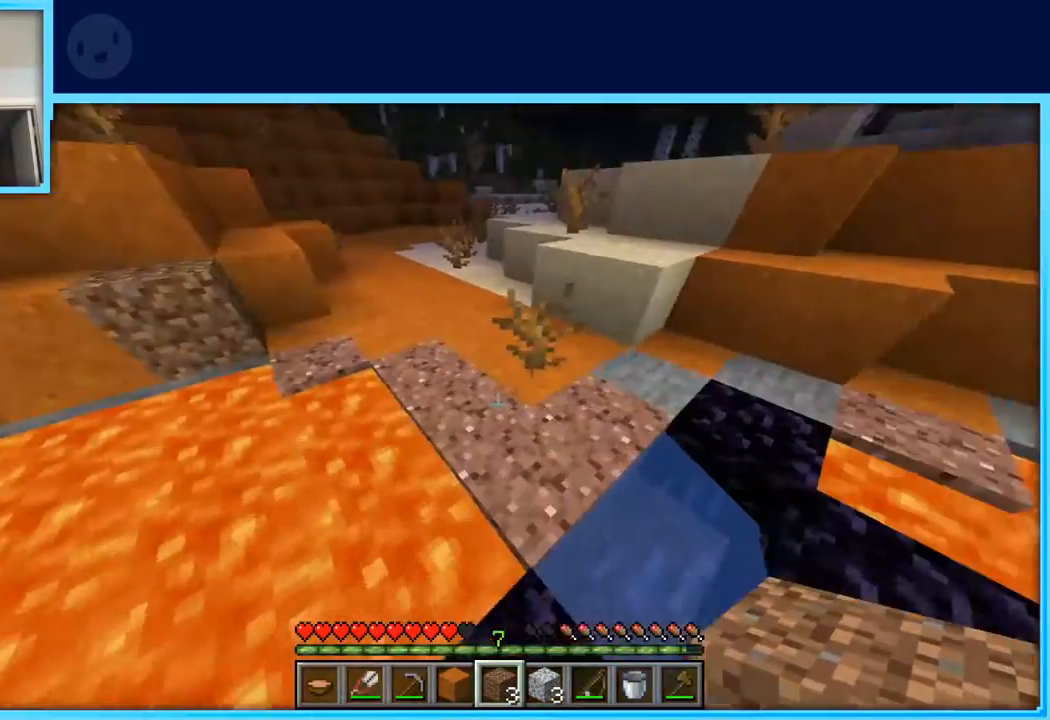
{"keys": ["d", "w"], "events": [[200, "space", "up"], [383, "a", "up"], [433, "d", "down"], [433, "w", "up"], [483, "w", "down"]]}
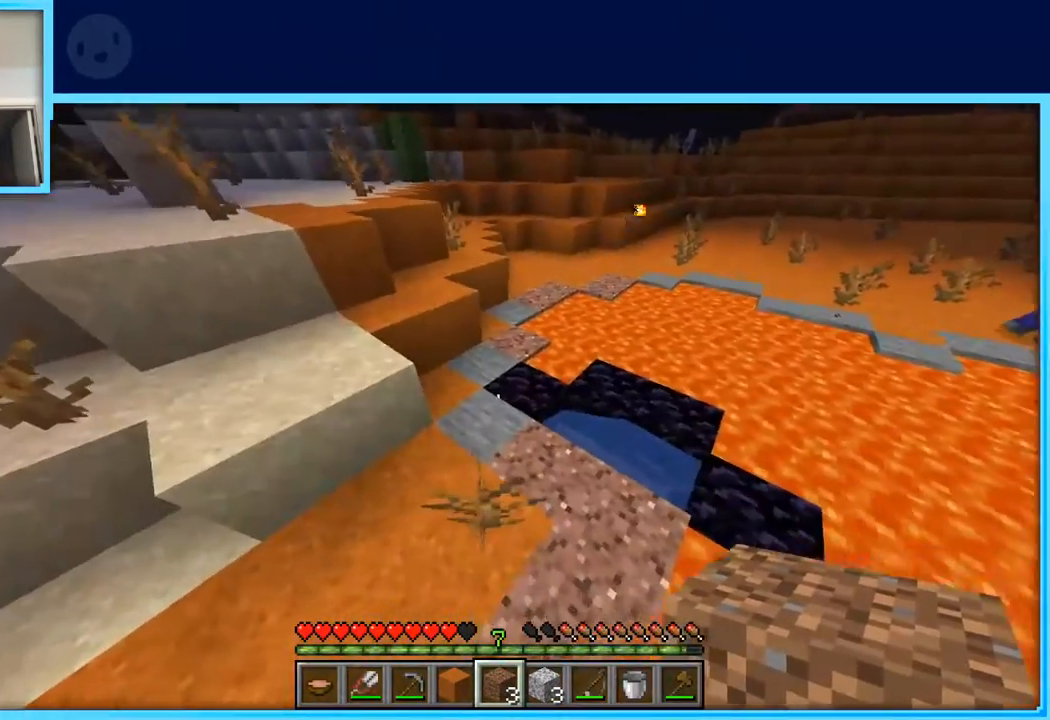
{"keys": ["d"], "events": [[250, "d", "up"], [350, "a", "down"], [450, "a", "up"], [483, "d", "down"], [483, "w", "up"]]}
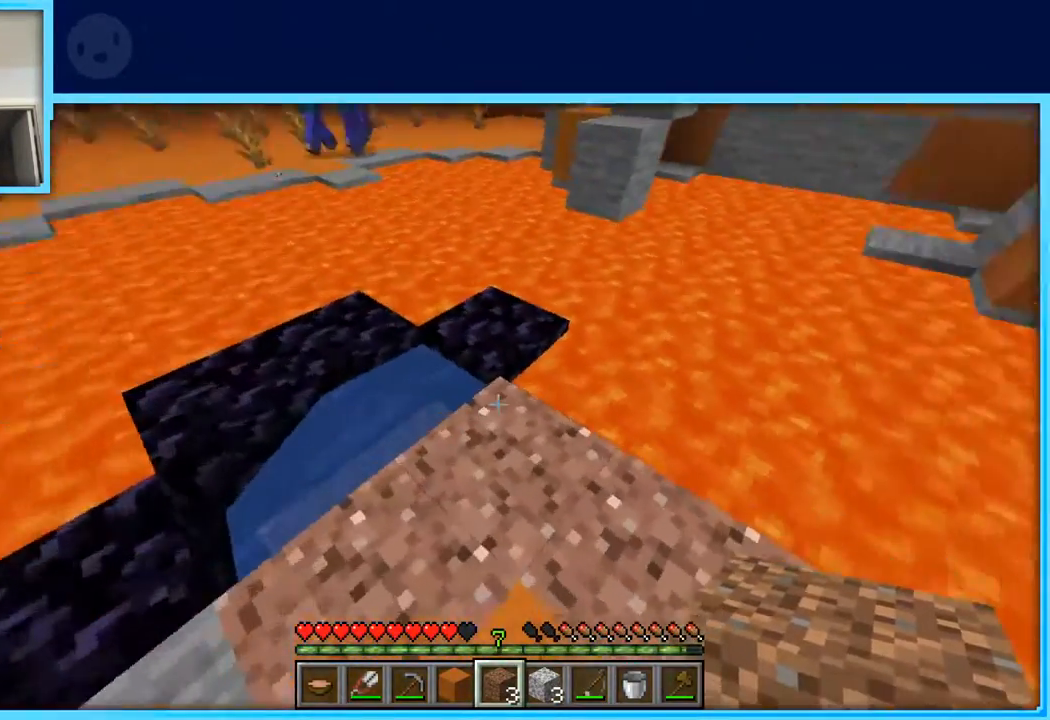
{"keys": ["d"], "events": [[133, "d", "up"], [233, "a", "down"], [367, "s", "down"], [417, "a", "up"], [417, "d", "down"], [467, "s", "up"]]}
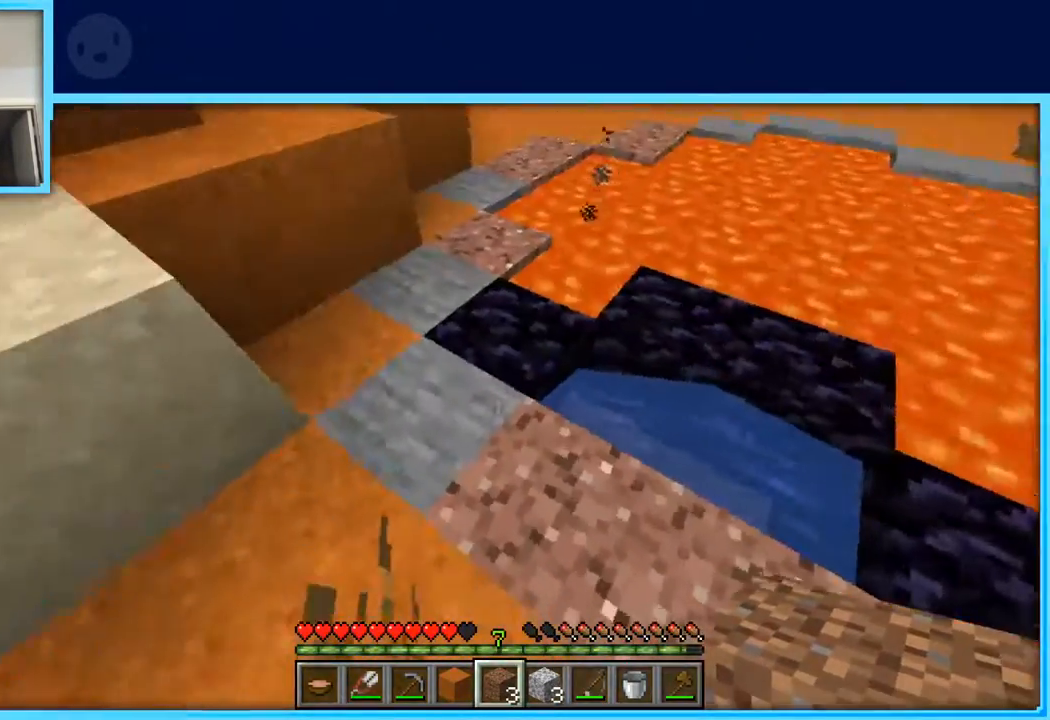
{"keys": ["d"], "events": [[150, "d", "up"], [433, "d", "down"]]}
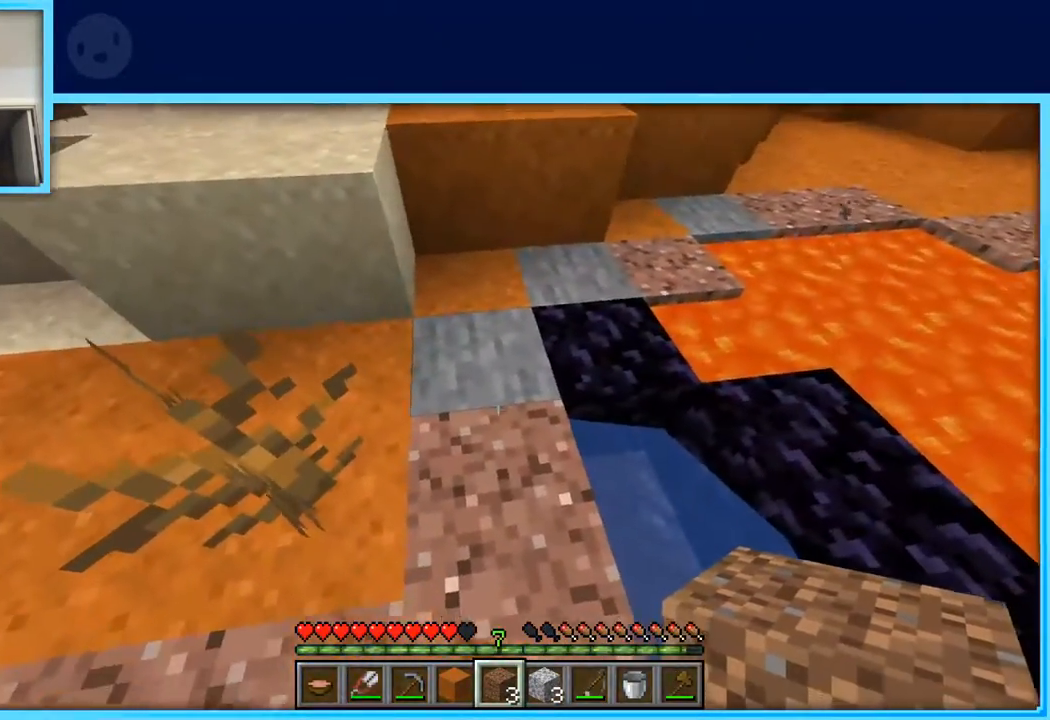
{"keys": ["w"], "events": [[17, "d", "up"], [67, "s", "down"], [167, "s", "up"], [483, "w", "down"]]}
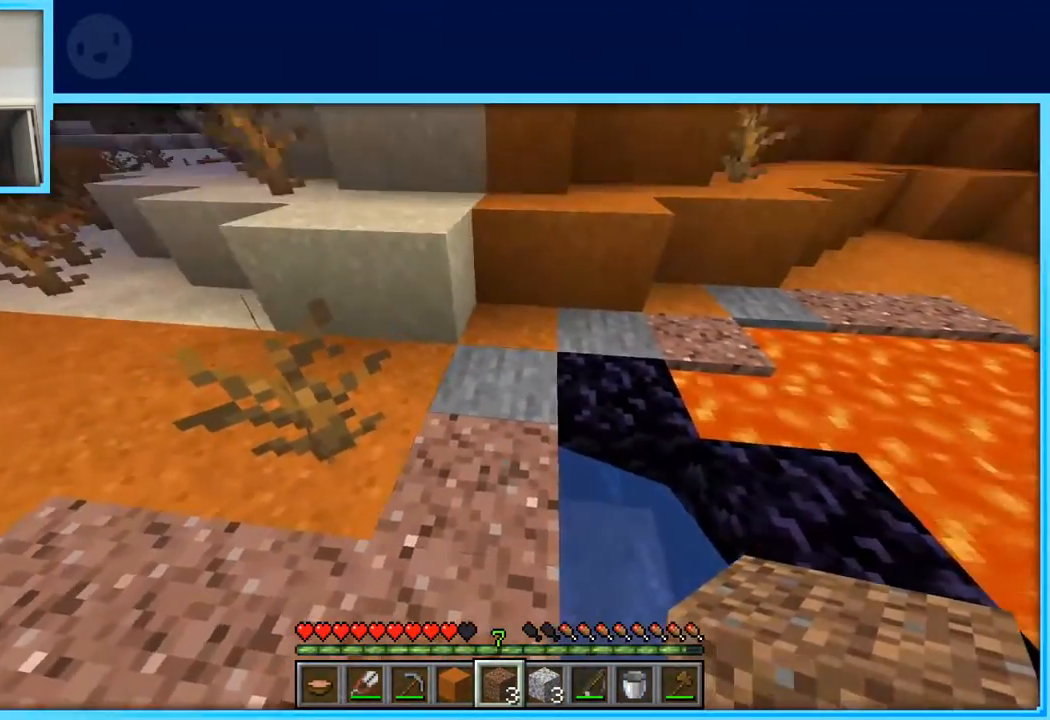
{"keys": [], "events": [[83, "w", "up"], [233, "w", "down"], [367, "space", "down"], [500, "space", "up"], [500, "w", "up"]]}
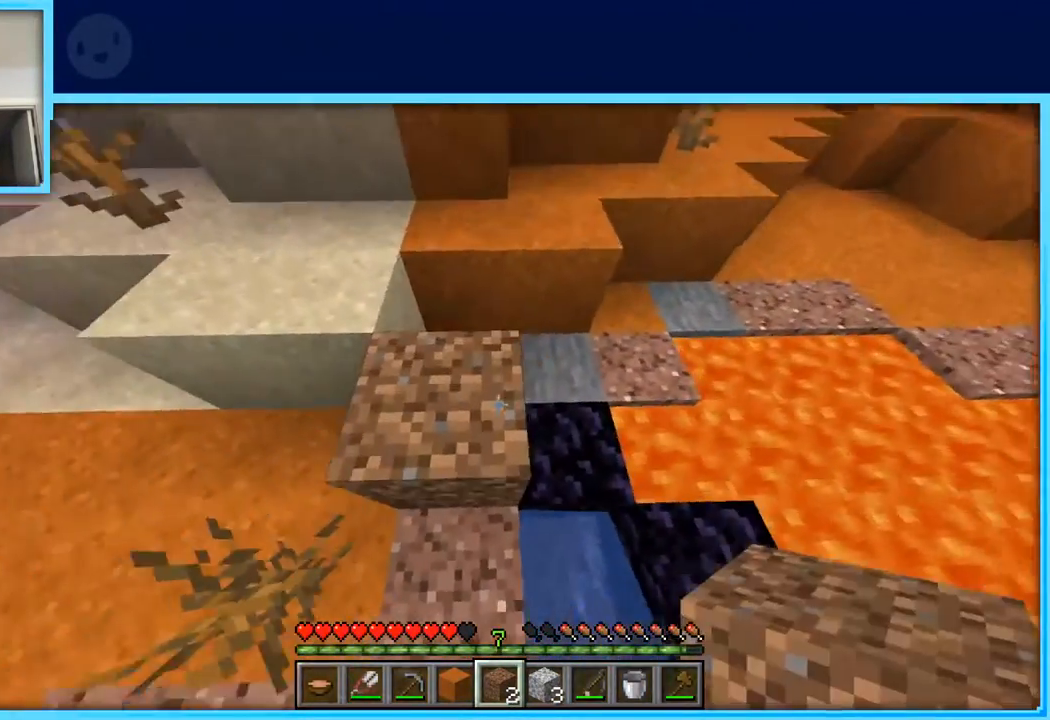
{"keys": ["space"], "events": [[233, "a", "down"], [333, "a", "up"], [467, "space", "down"]]}
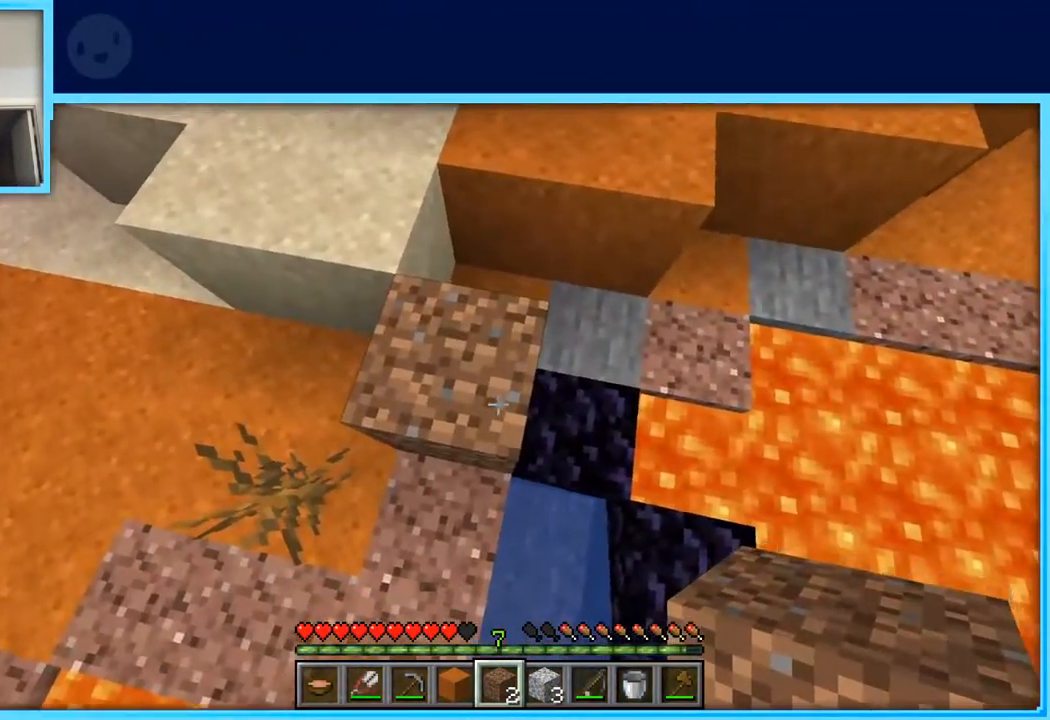
{"keys": ["space"], "events": [[300, "w", "down"], [483, "w", "up"]]}
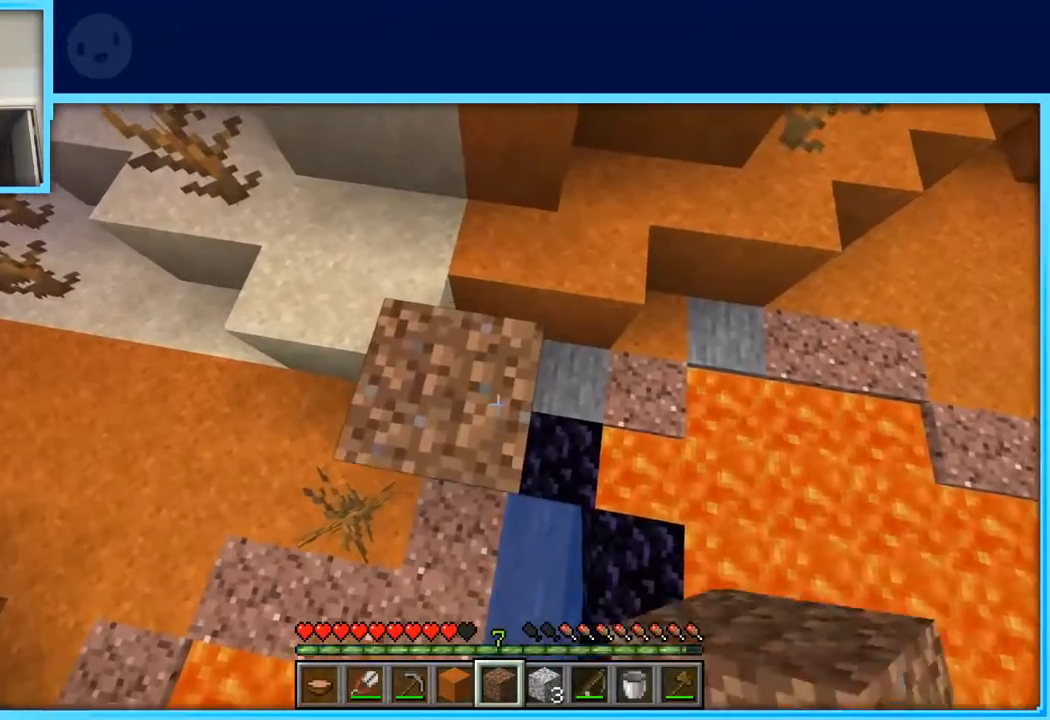
{"keys": [], "events": [[183, "s", "down"], [267, "s", "up"], [317, "space", "up"]]}
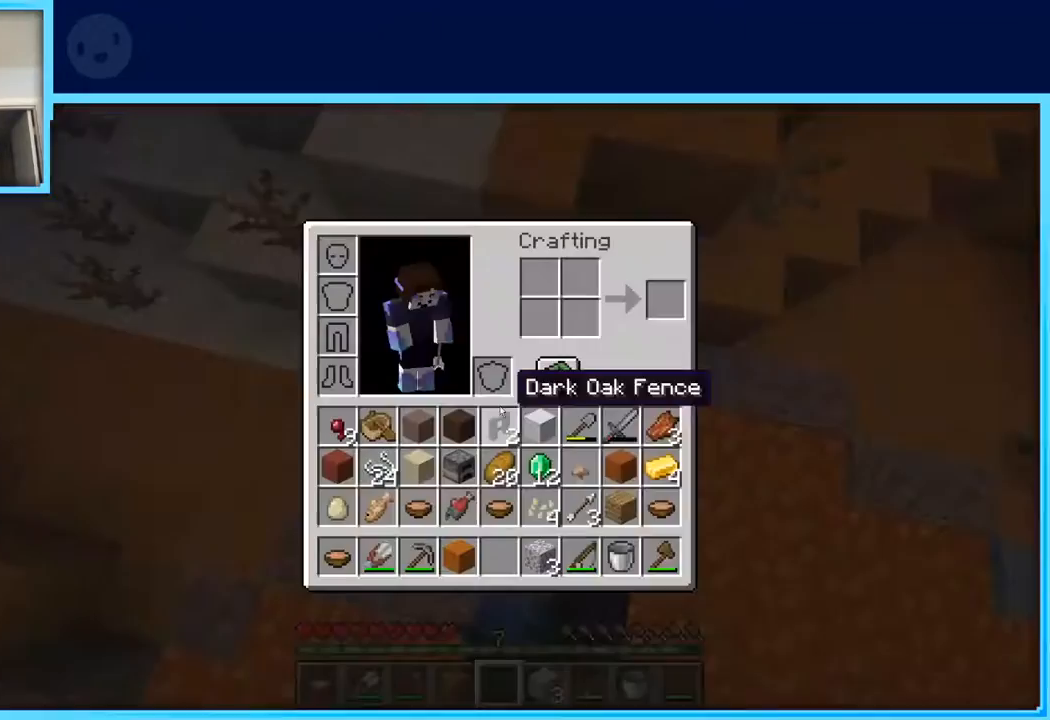
{"keys": [], "events": []}
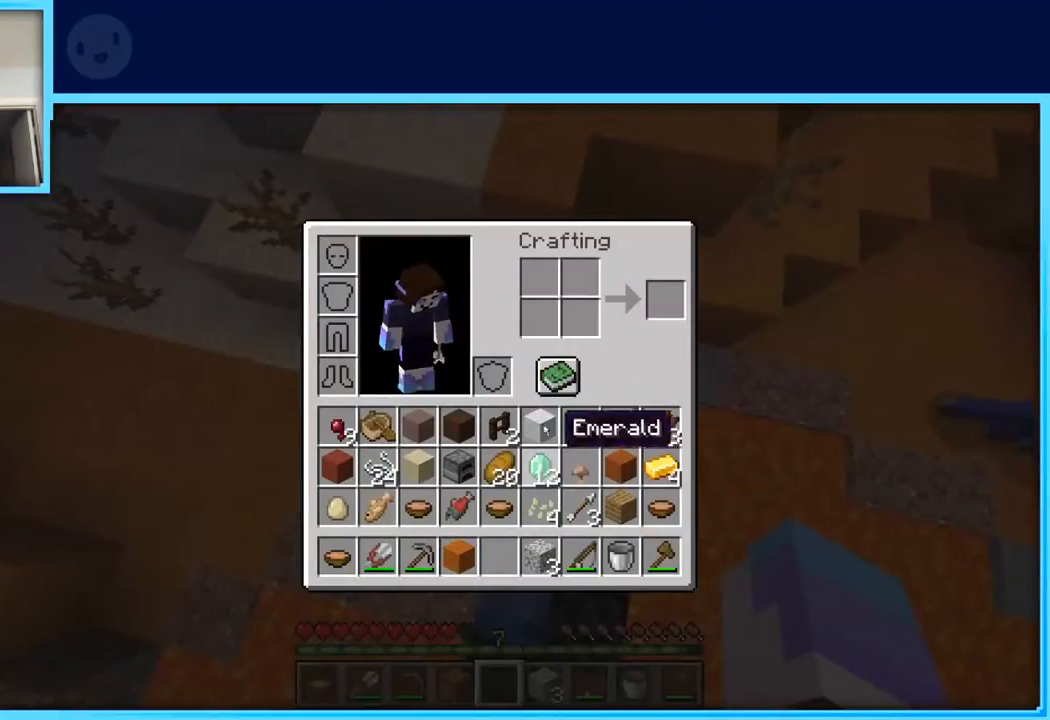
{"keys": [], "events": []}
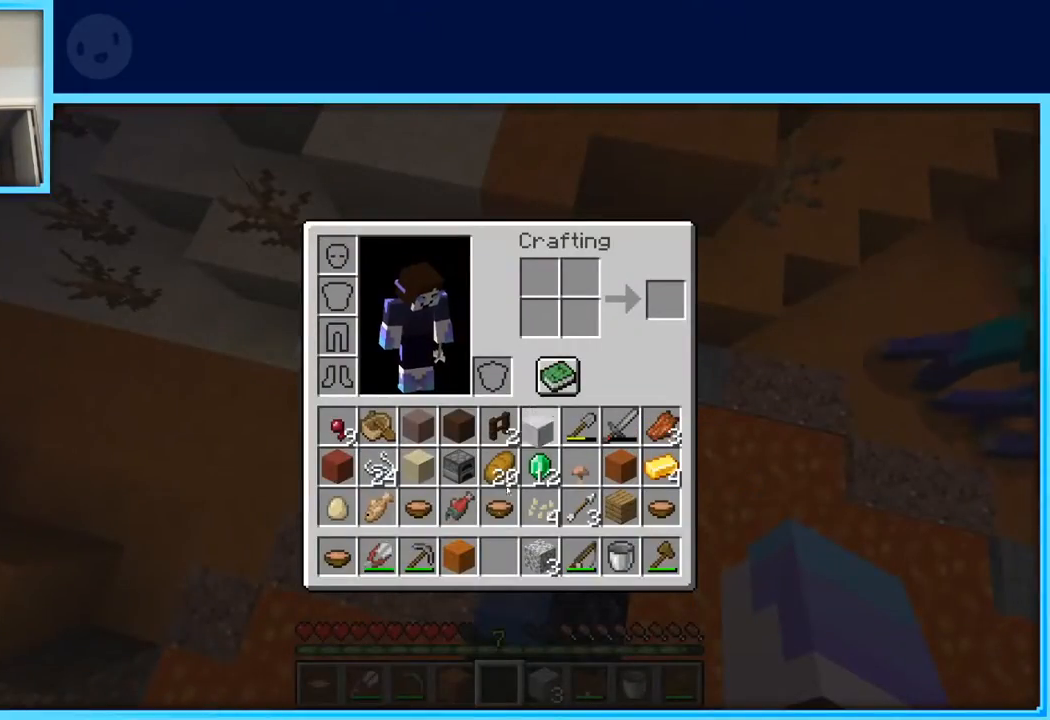
{"keys": [], "events": []}
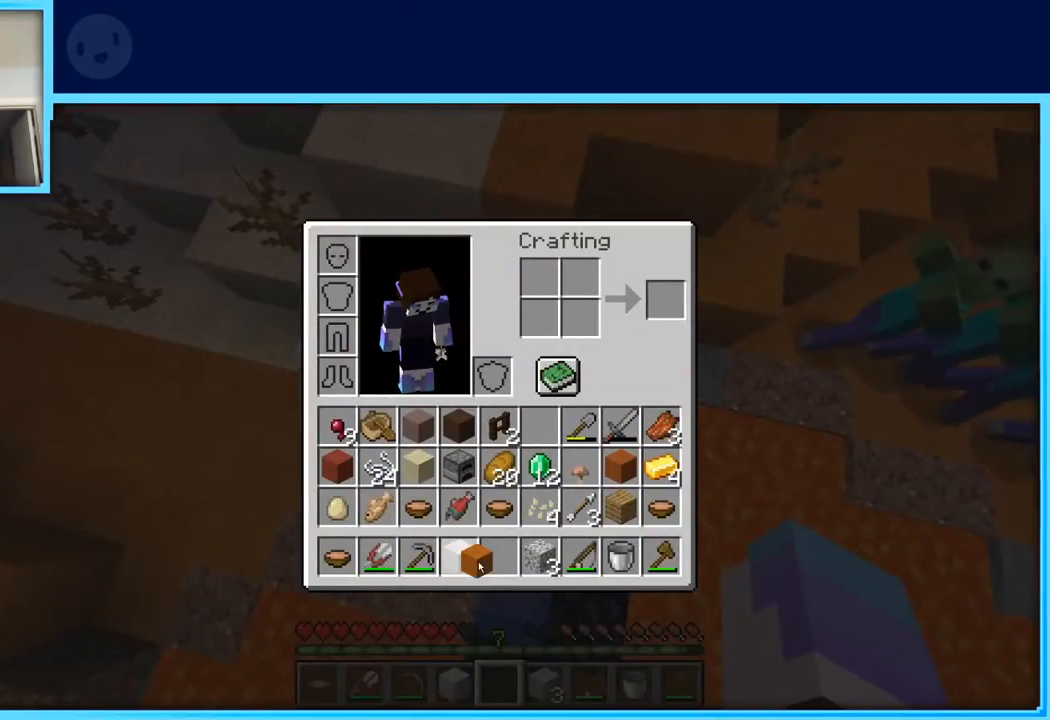
{"keys": [], "events": []}
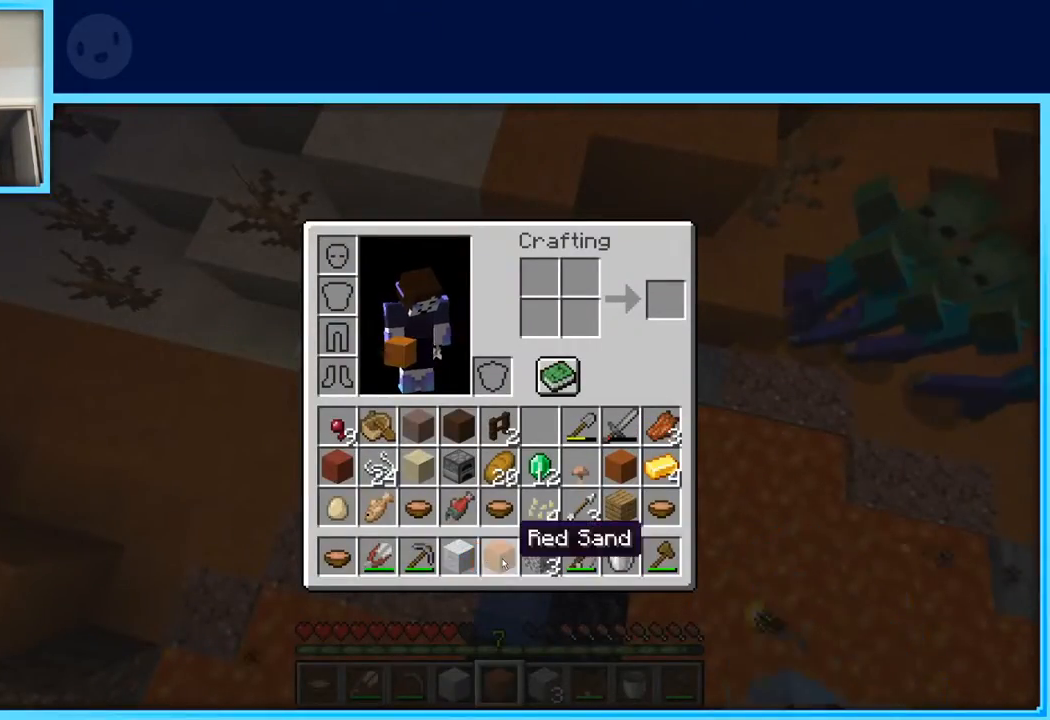
{"keys": ["d"], "events": [[450, "d", "down"]]}
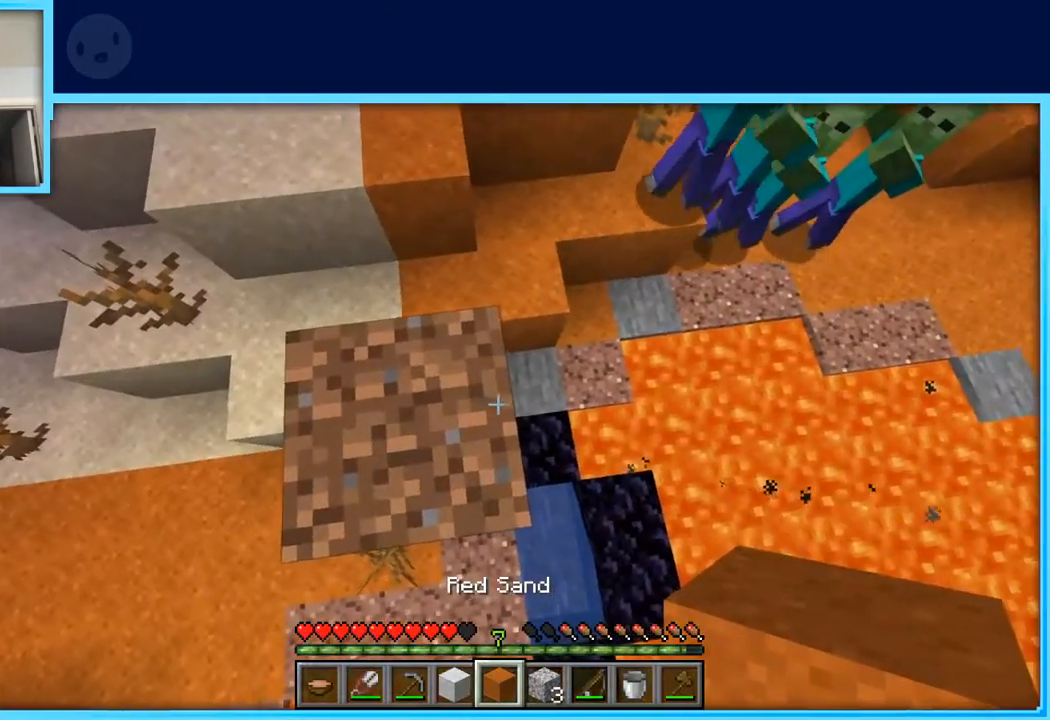
{"keys": [], "events": [[133, "s", "down"], [317, "d", "up"], [400, "s", "up"]]}
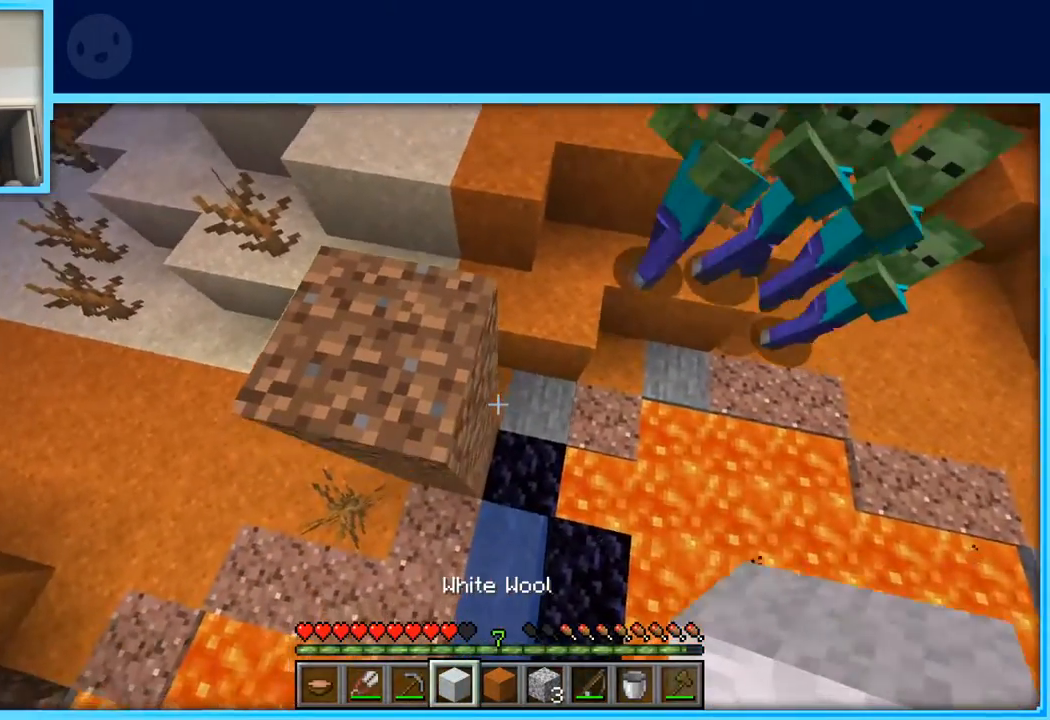
{"keys": ["a", "w"], "events": [[333, "a", "down"], [433, "w", "down"]]}
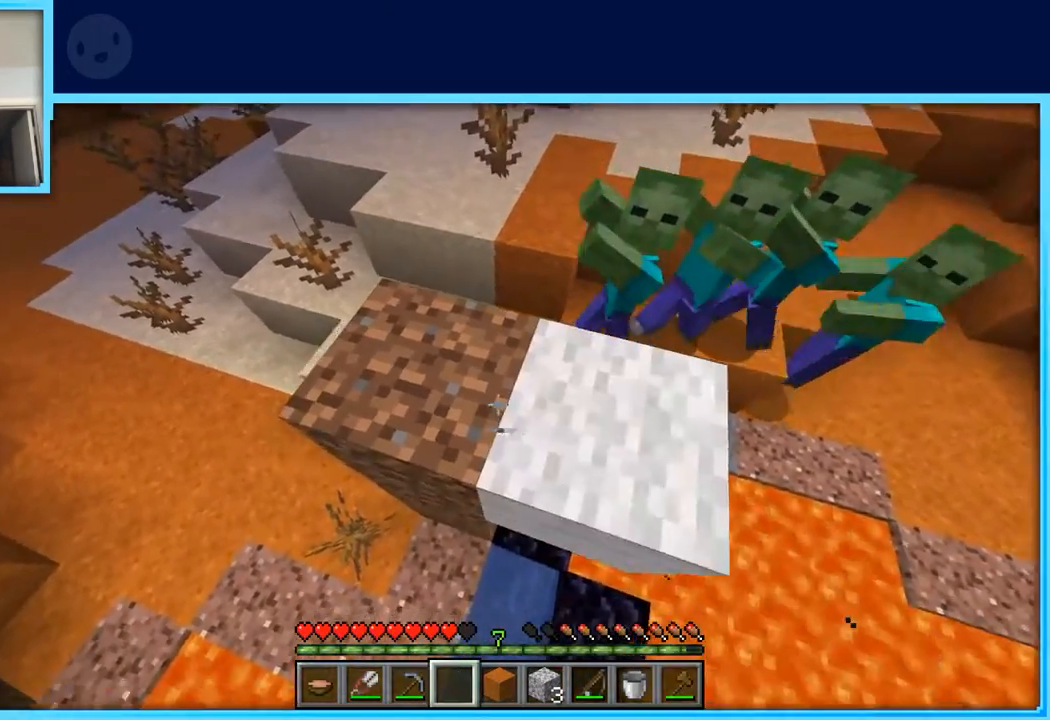
{"keys": ["a", "w"], "events": []}
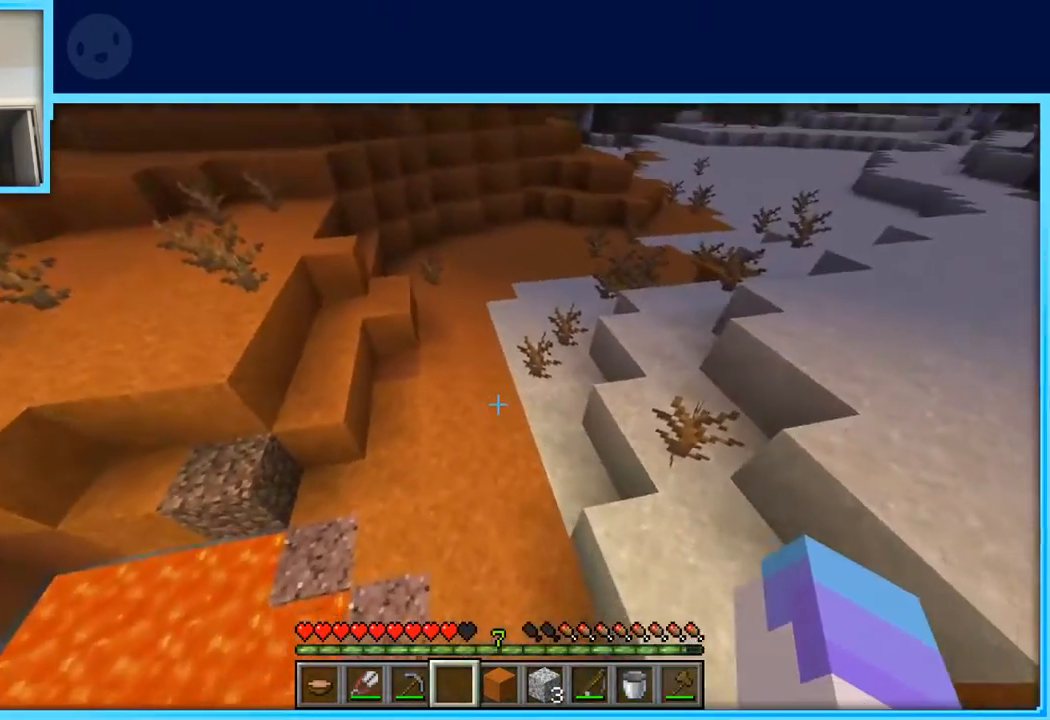
{"keys": ["w"], "events": [[183, "a", "up"], [267, "w", "up"], [367, "w", "down"], [467, "w", "up"], [500, "w", "down"]]}
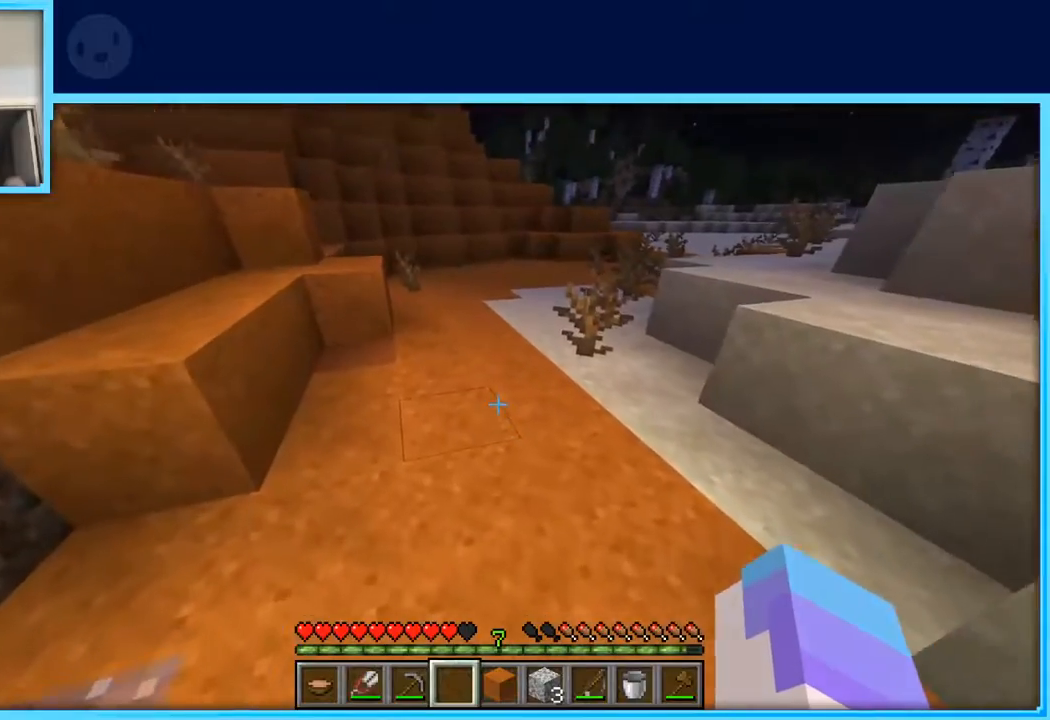
{"keys": ["a", "w"], "events": [[283, "a", "down"]]}
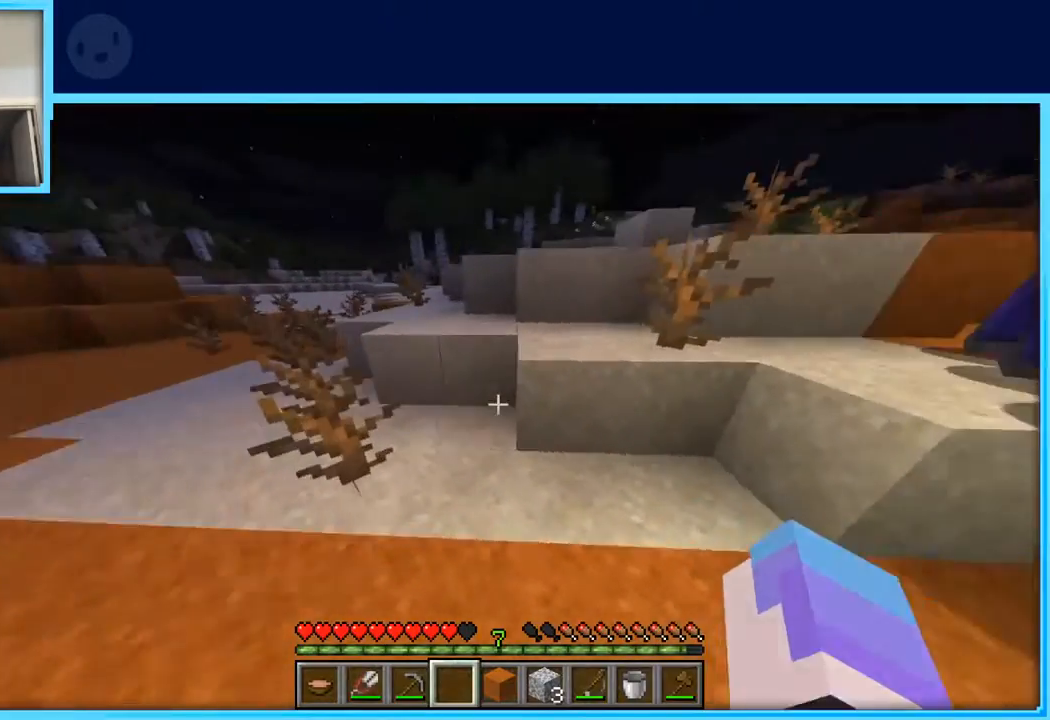
{"keys": ["a", "space", "w"], "events": [[250, "space", "down"]]}
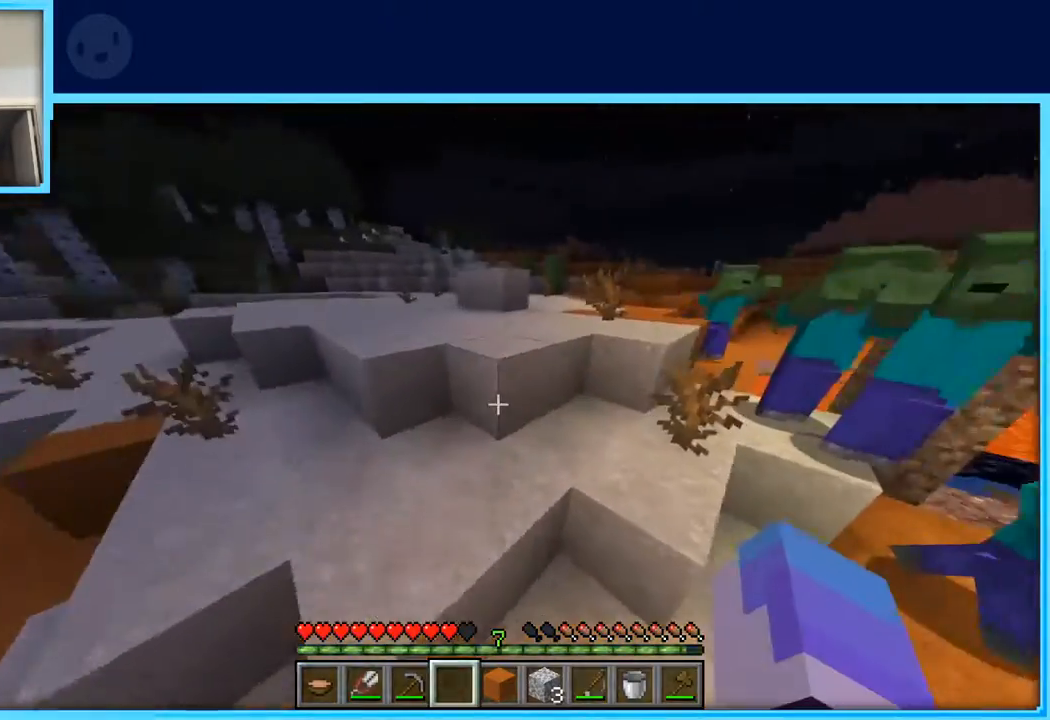
{"keys": ["a", "w"], "events": [[33, "space", "up"], [317, "space", "down"], [500, "space", "up"]]}